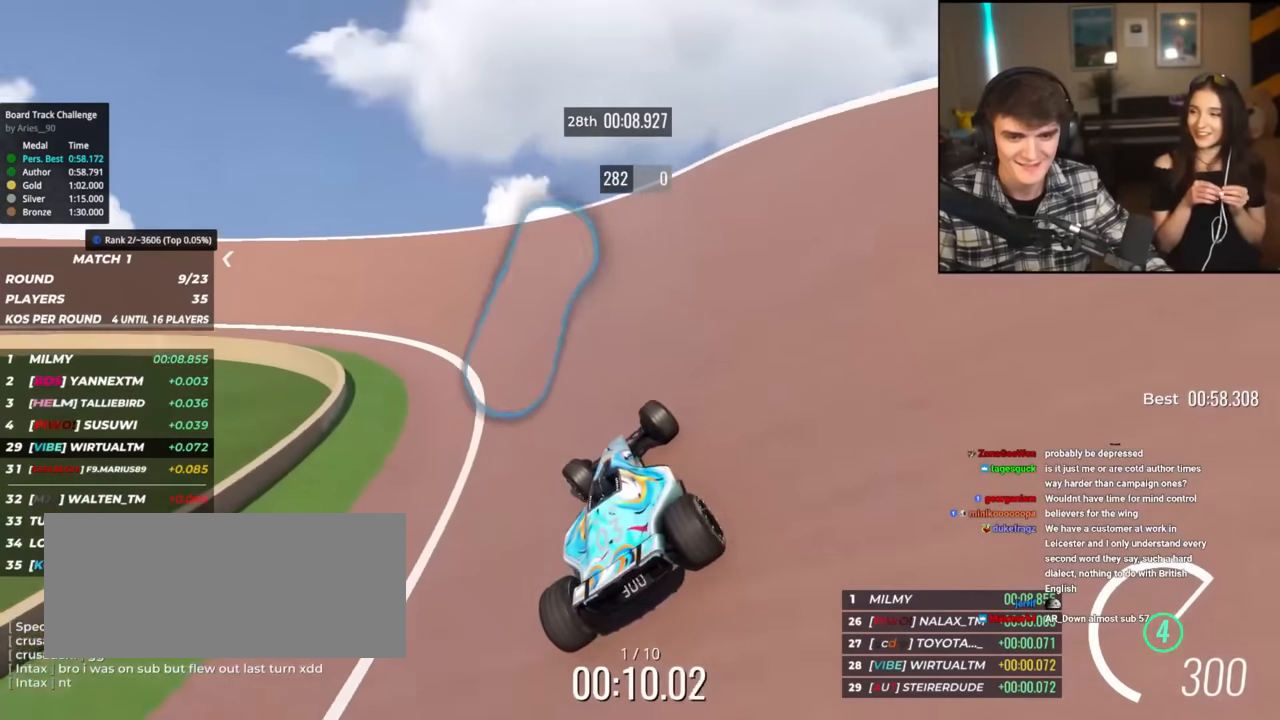
Gameplay with keyboard; each line is a JSON object with the keys held at the frame after it. "events" lists presses ("down") and releases ("up") of "brake", "down", "left", "right" and "up" between this image and that frame as [ms after this image, input, new state], when the widget could be followed in between. No other keys are recorded. Mouse input is not recorded. Key names are as the overlay labels them; some are game actions (e.g. jump) rather than physical keys.
{"keys": ["left", "up"], "events": []}
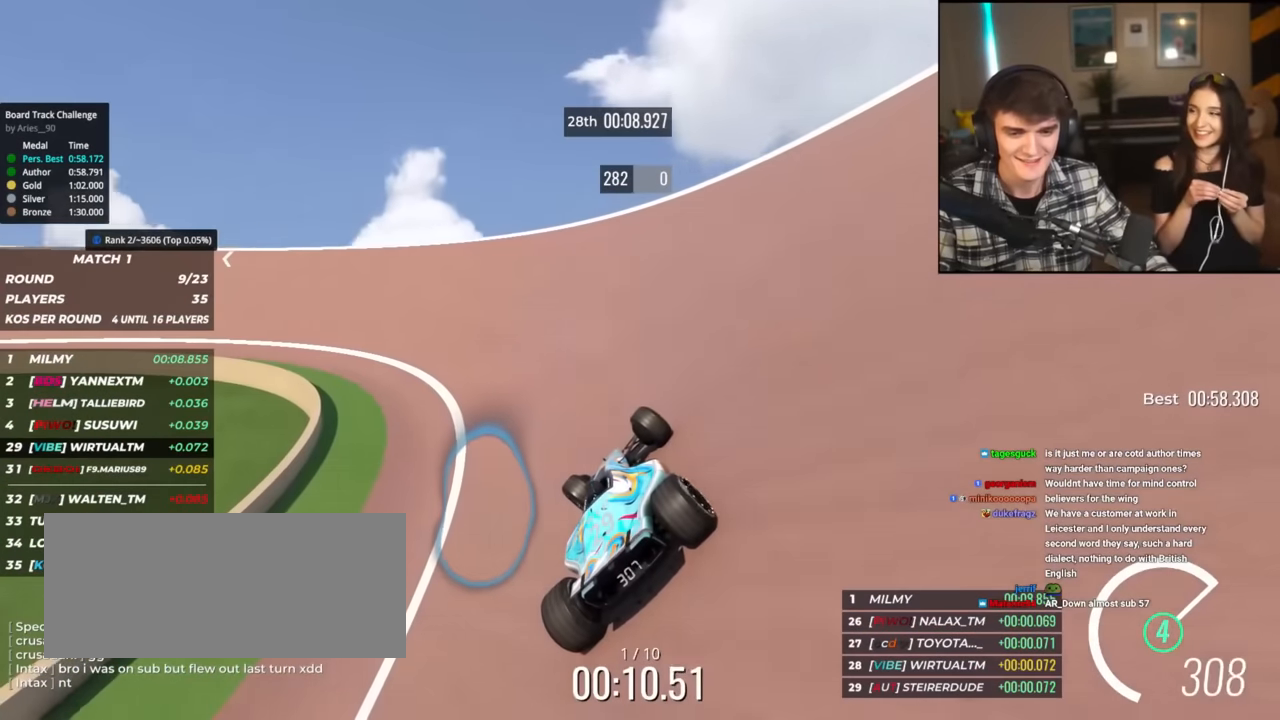
{"keys": ["left", "up"], "events": []}
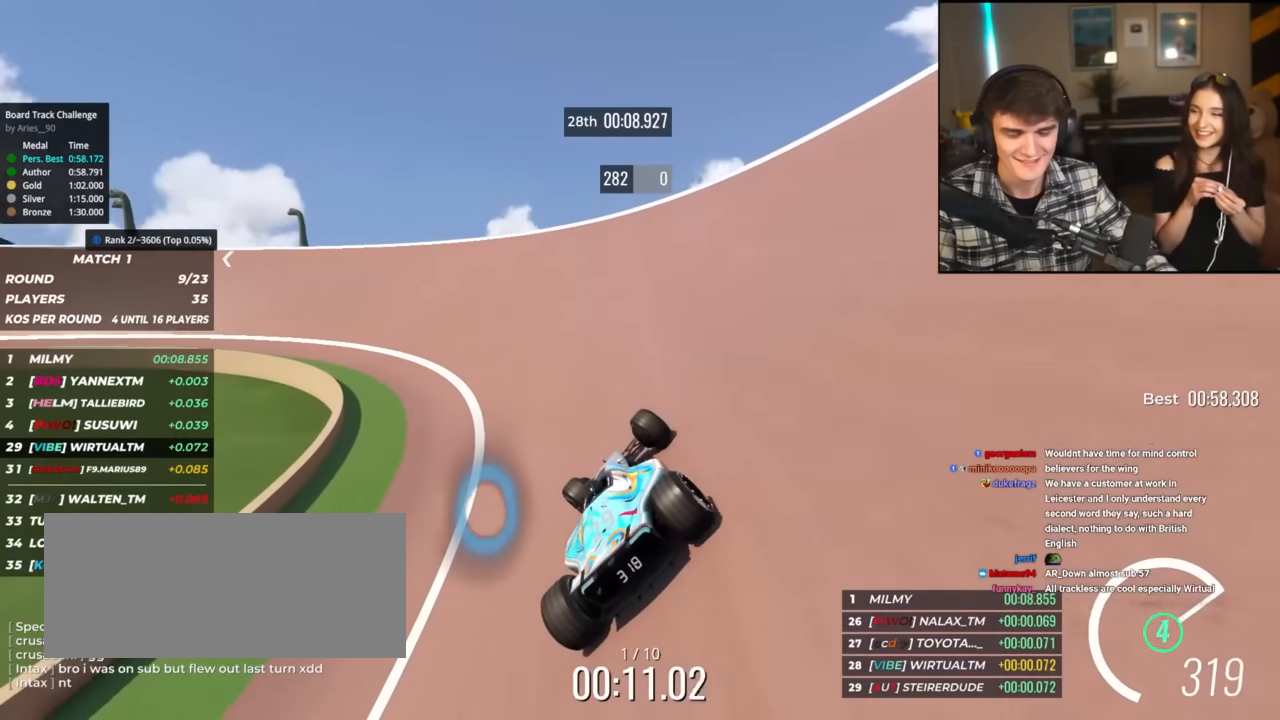
{"keys": ["left", "up"], "events": []}
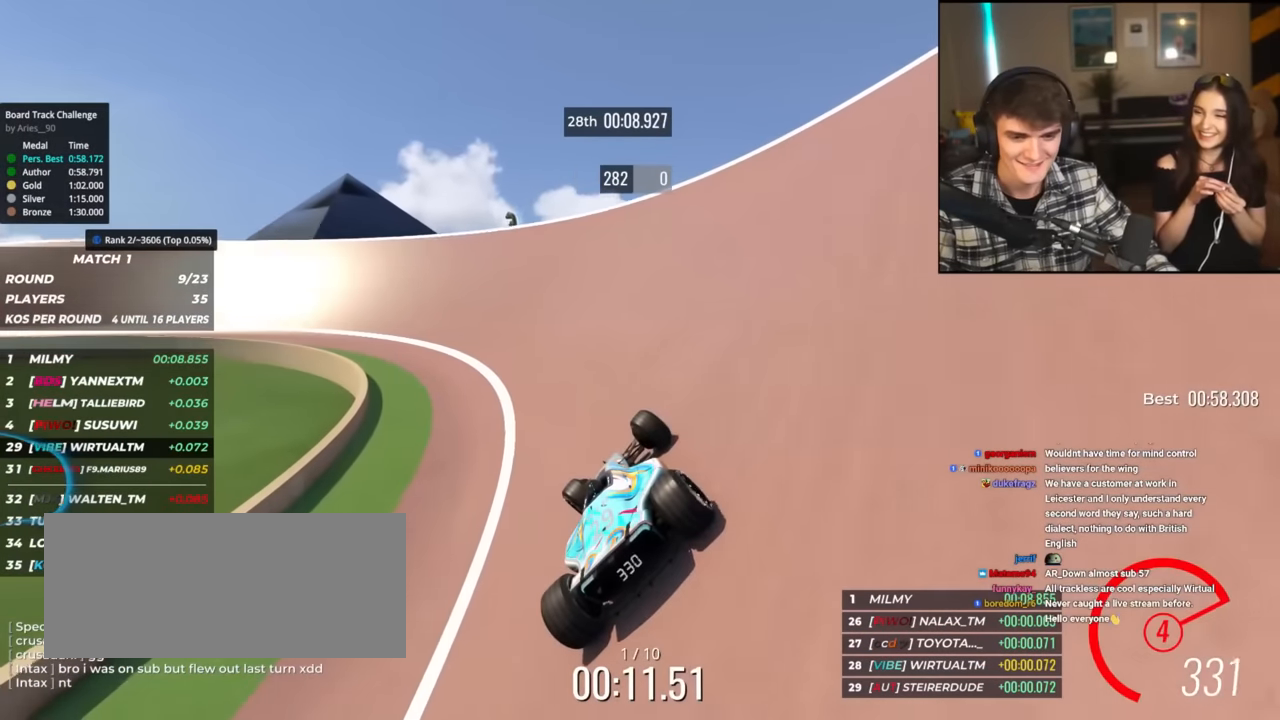
{"keys": ["left", "up"], "events": []}
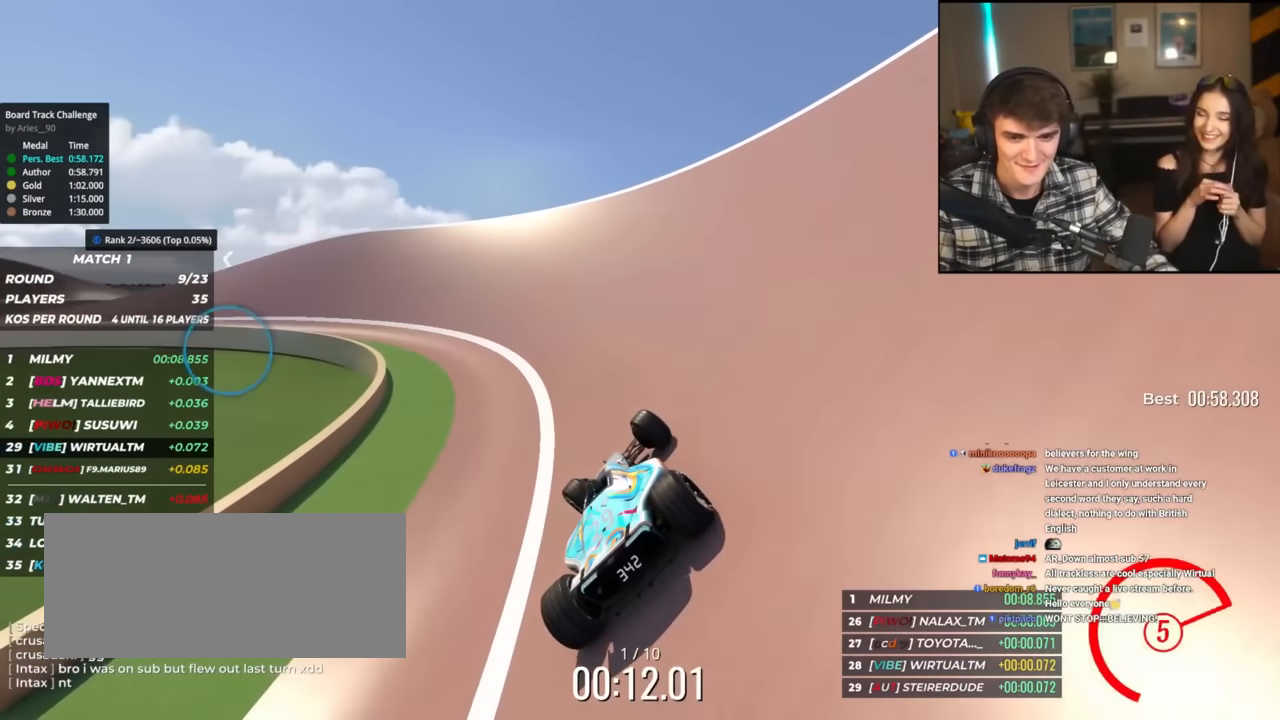
{"keys": ["left", "up"], "events": []}
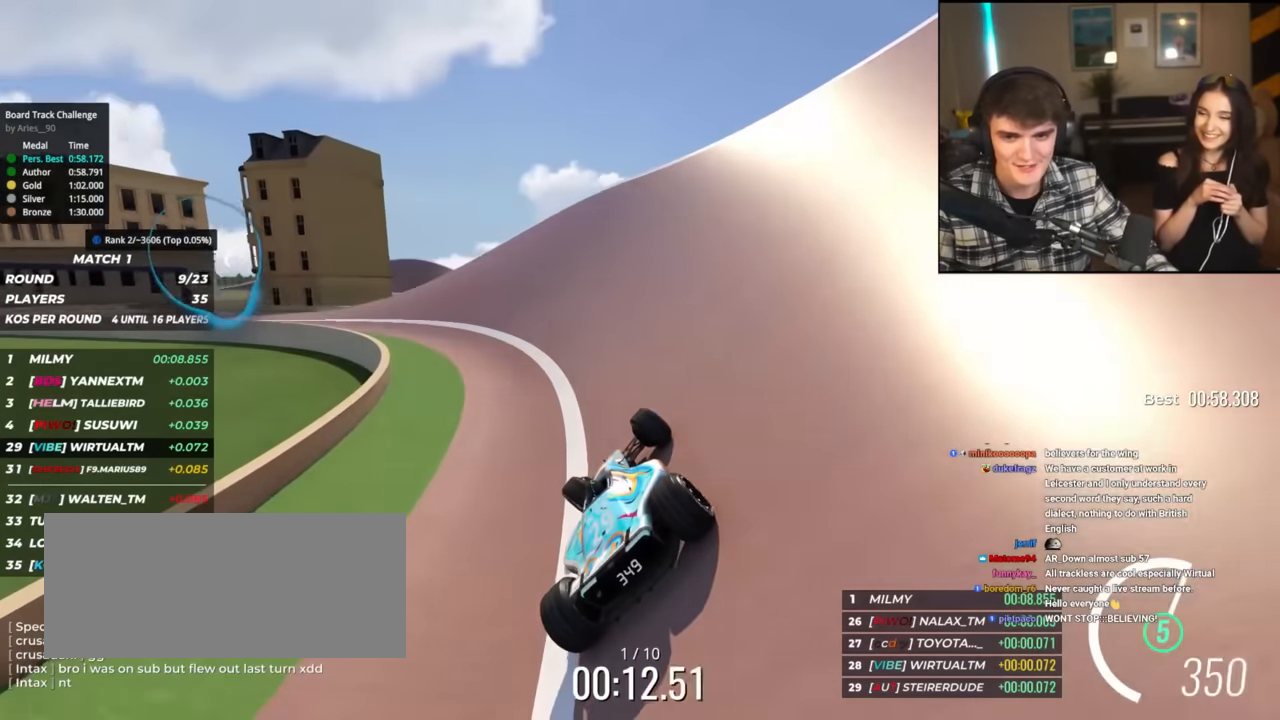
{"keys": ["left", "up"], "events": []}
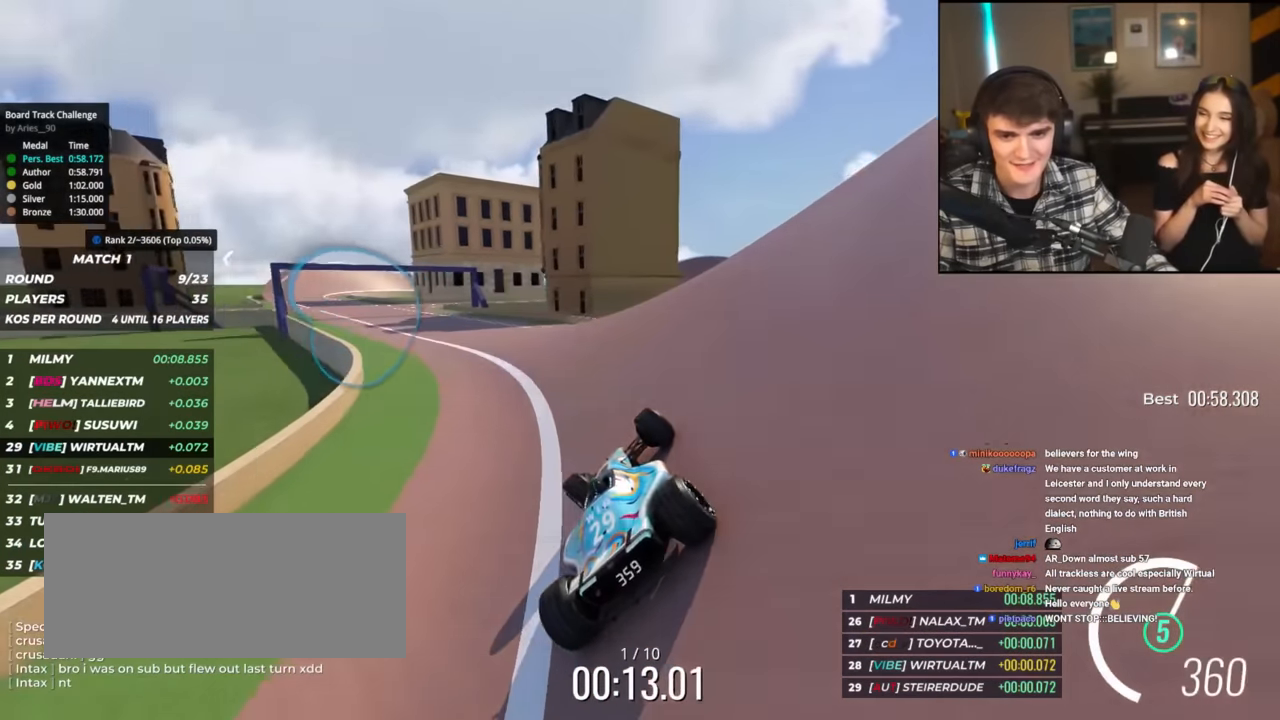
{"keys": ["left", "up"], "events": []}
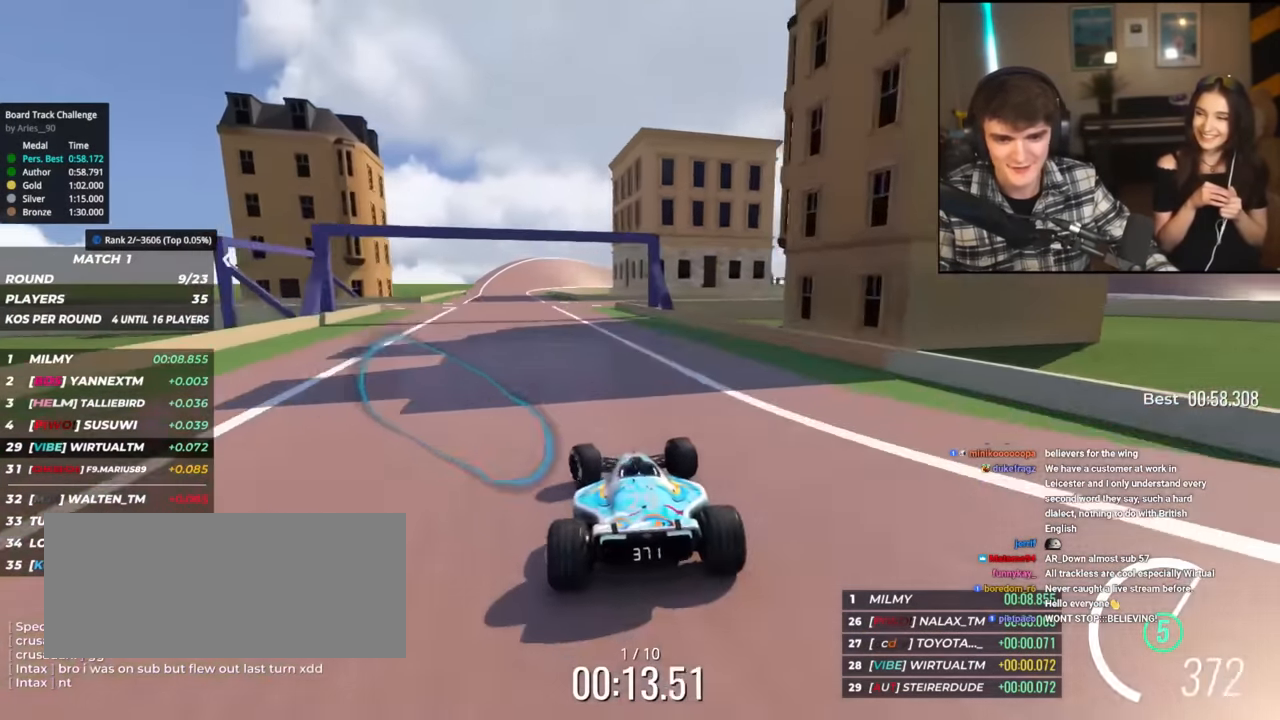
{"keys": ["up"], "events": [[200, "left", "up"]]}
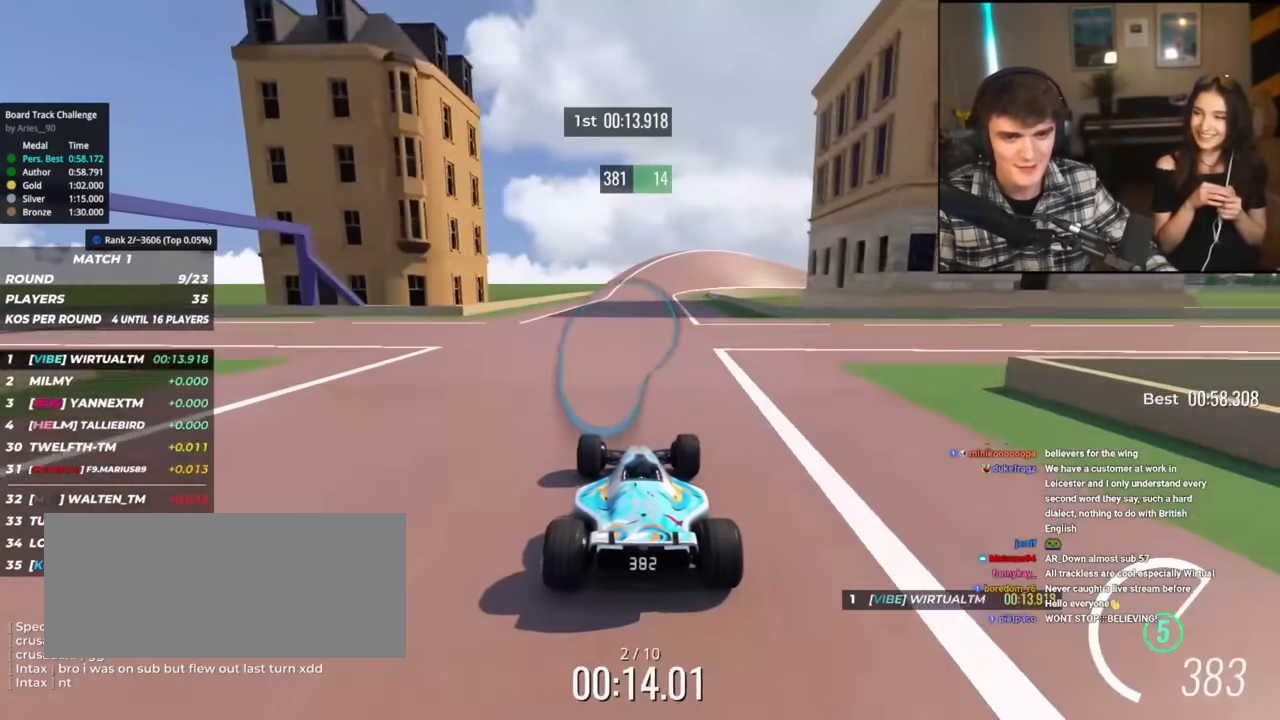
{"keys": ["up"], "events": [[267, "right", "down"], [300, "right", "up"]]}
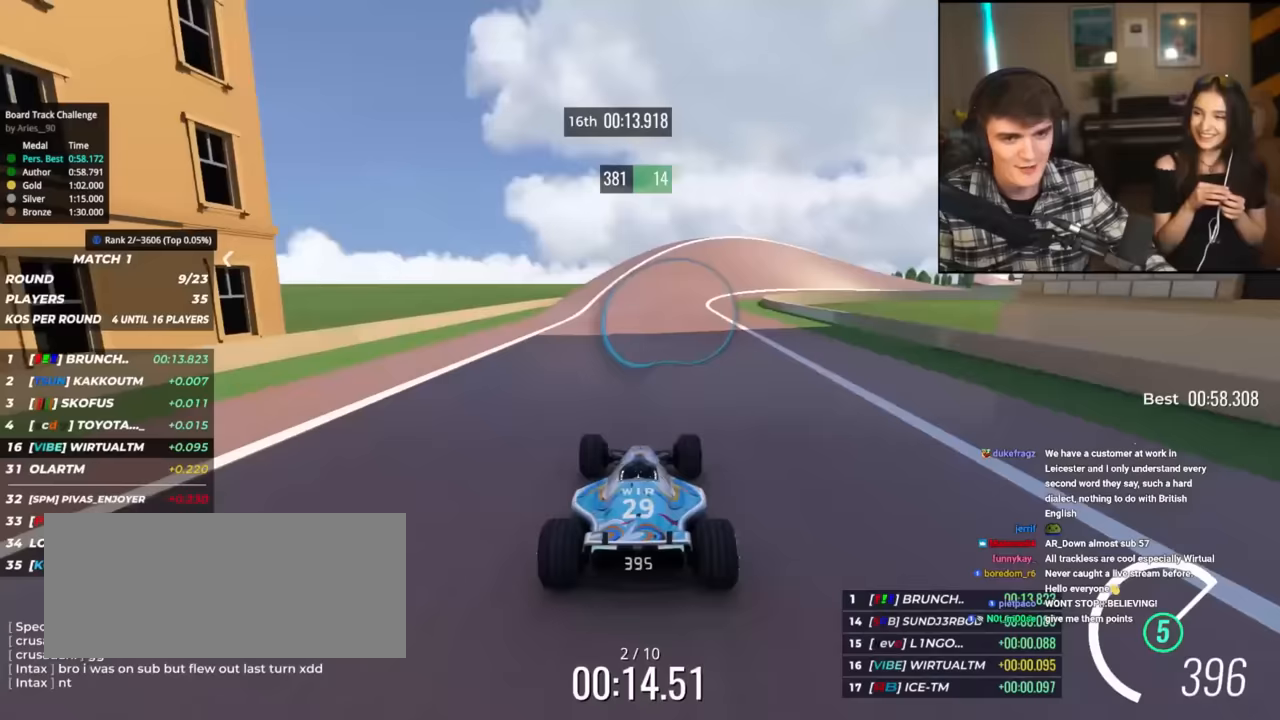
{"keys": ["right", "up"], "events": [[33, "right", "down"], [184, "right", "up"], [234, "right", "down"]]}
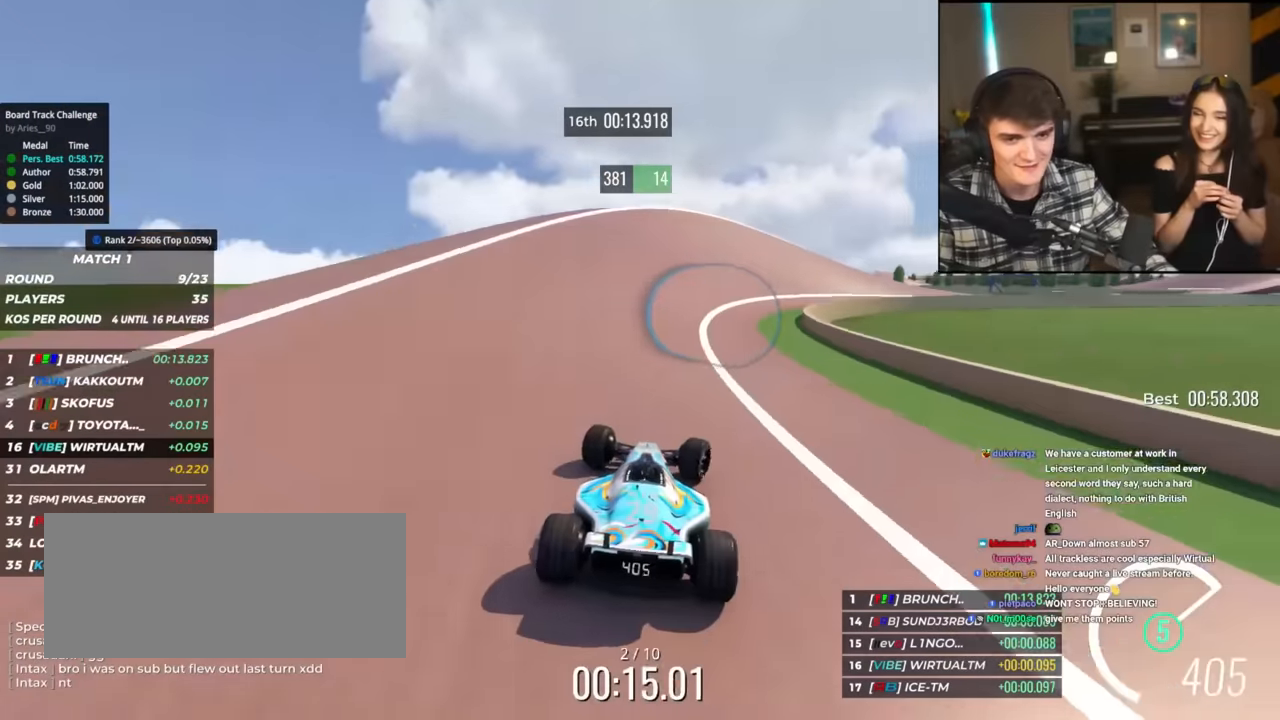
{"keys": ["right", "up"], "events": [[16, "right", "up"], [50, "right", "down"]]}
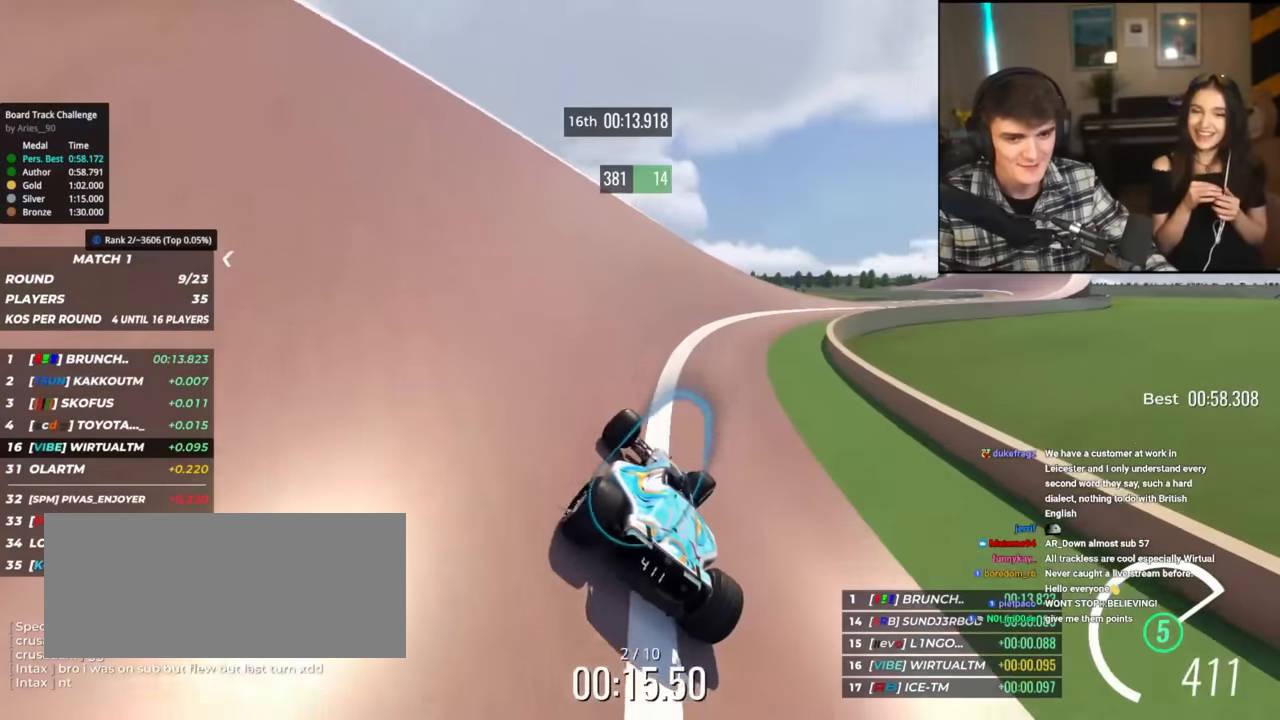
{"keys": ["right", "up"], "events": []}
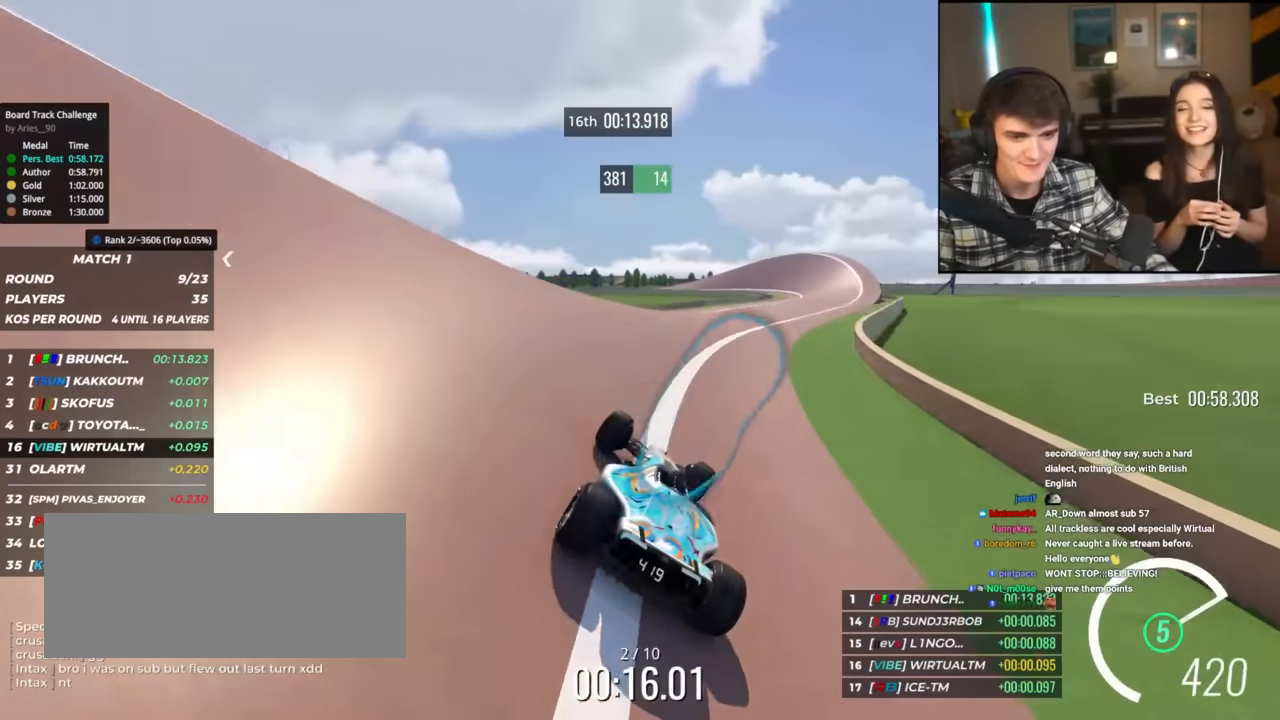
{"keys": ["right", "up"], "events": []}
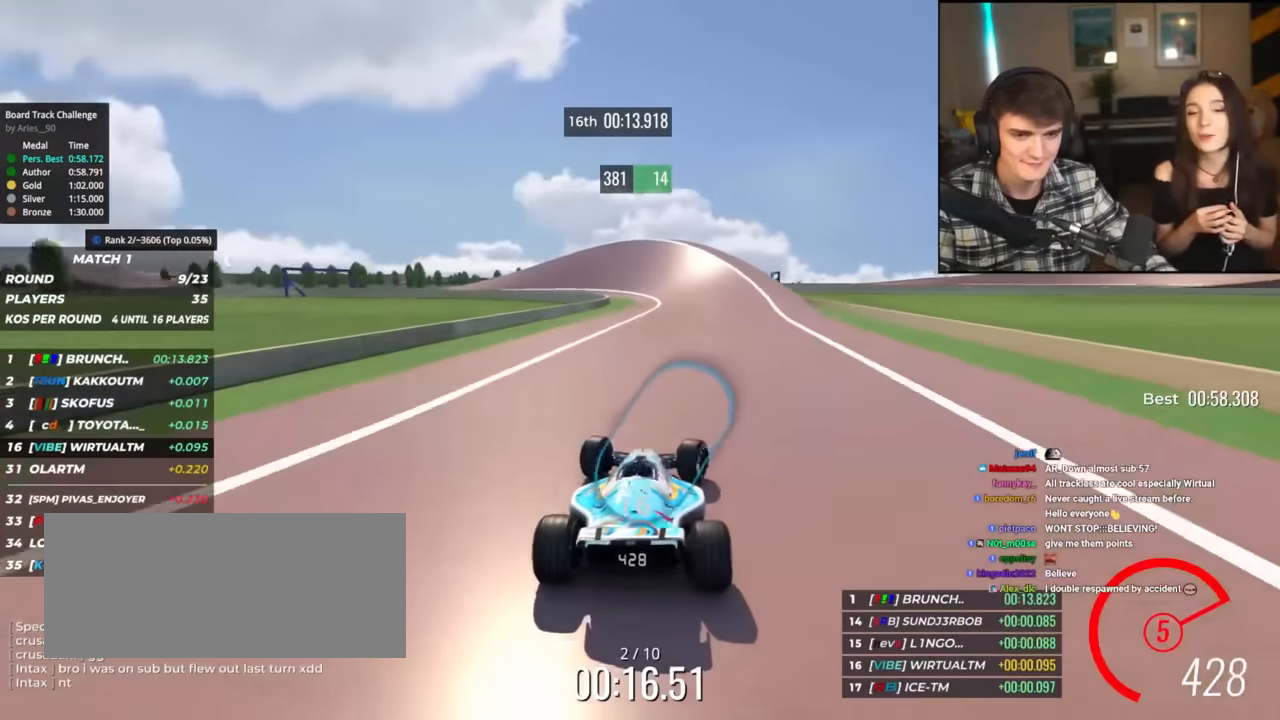
{"keys": ["left", "up"], "events": [[17, "right", "up"], [150, "left", "down"], [434, "up", "up"], [467, "up", "down"]]}
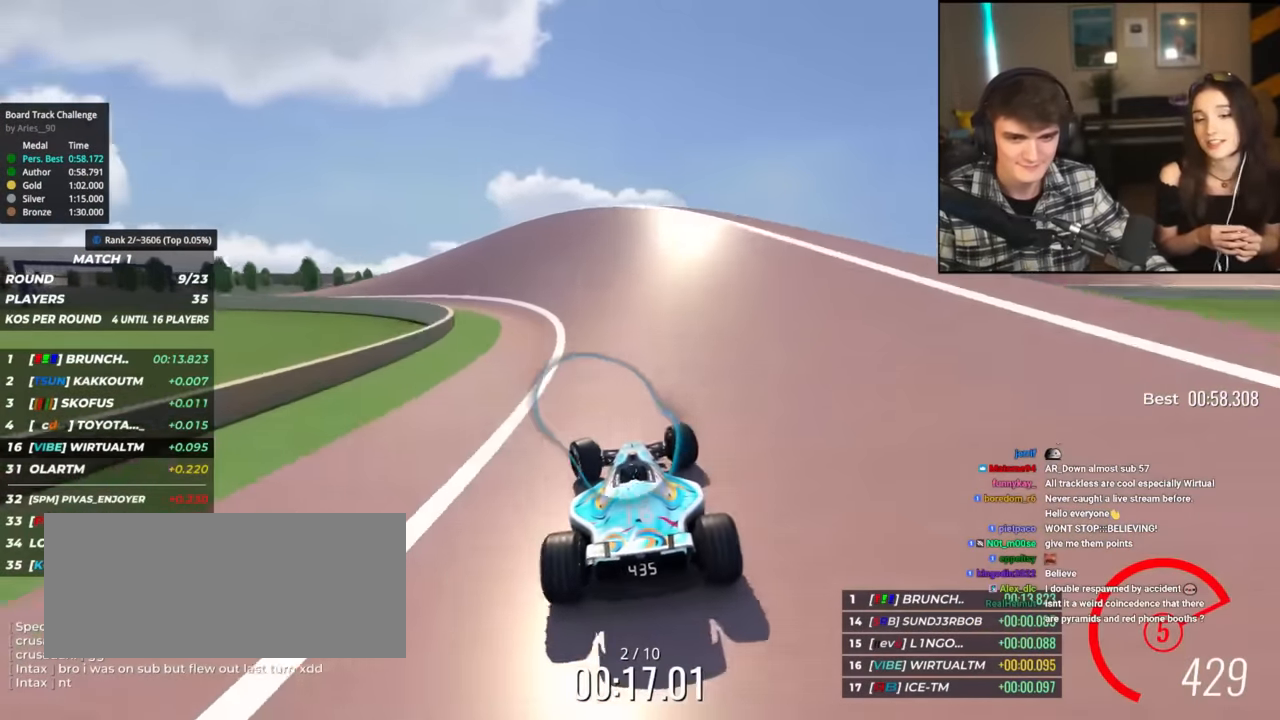
{"keys": ["left", "up"], "events": [[350, "up", "up"], [400, "up", "down"]]}
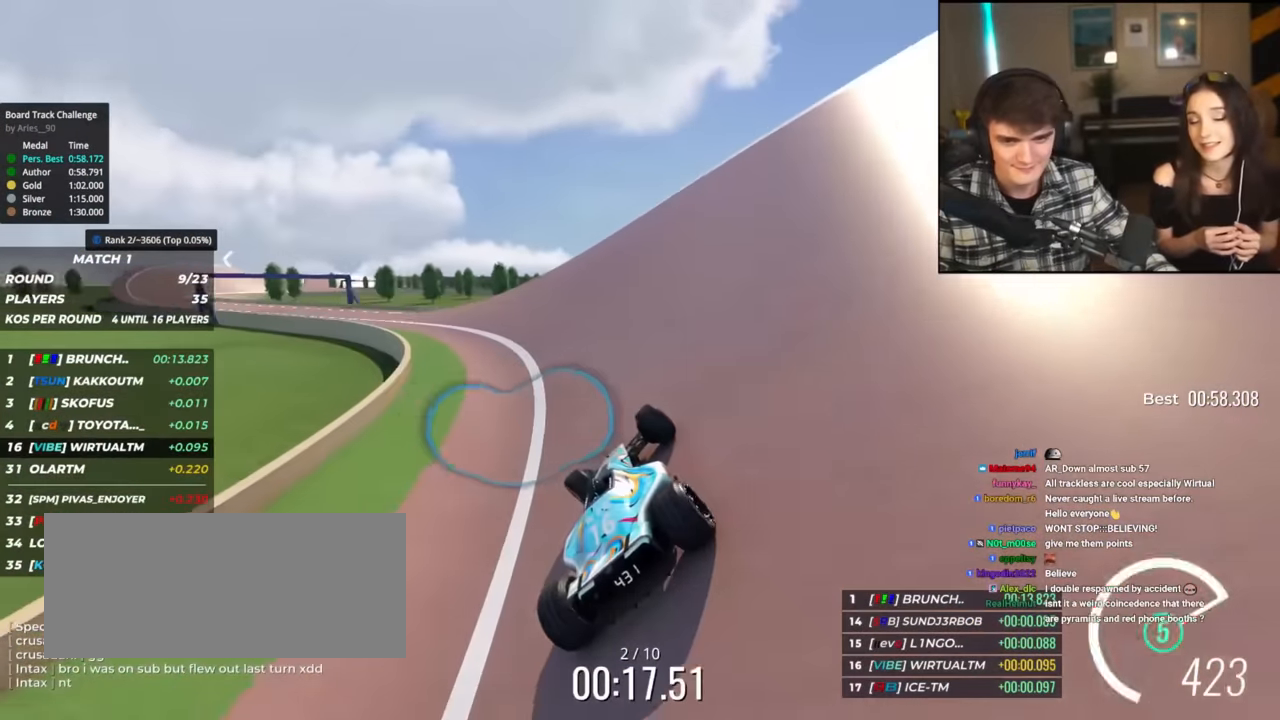
{"keys": ["left", "up"], "events": [[417, "up", "up"], [467, "up", "down"]]}
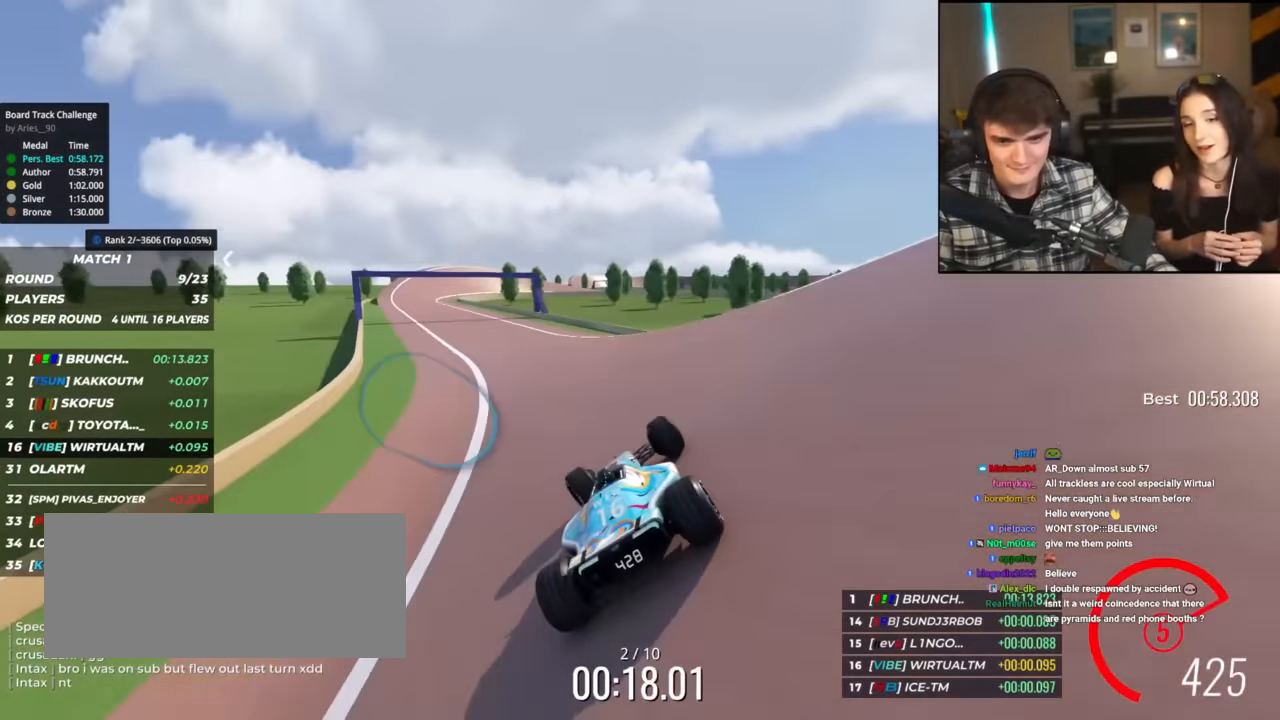
{"keys": ["left", "up"], "events": []}
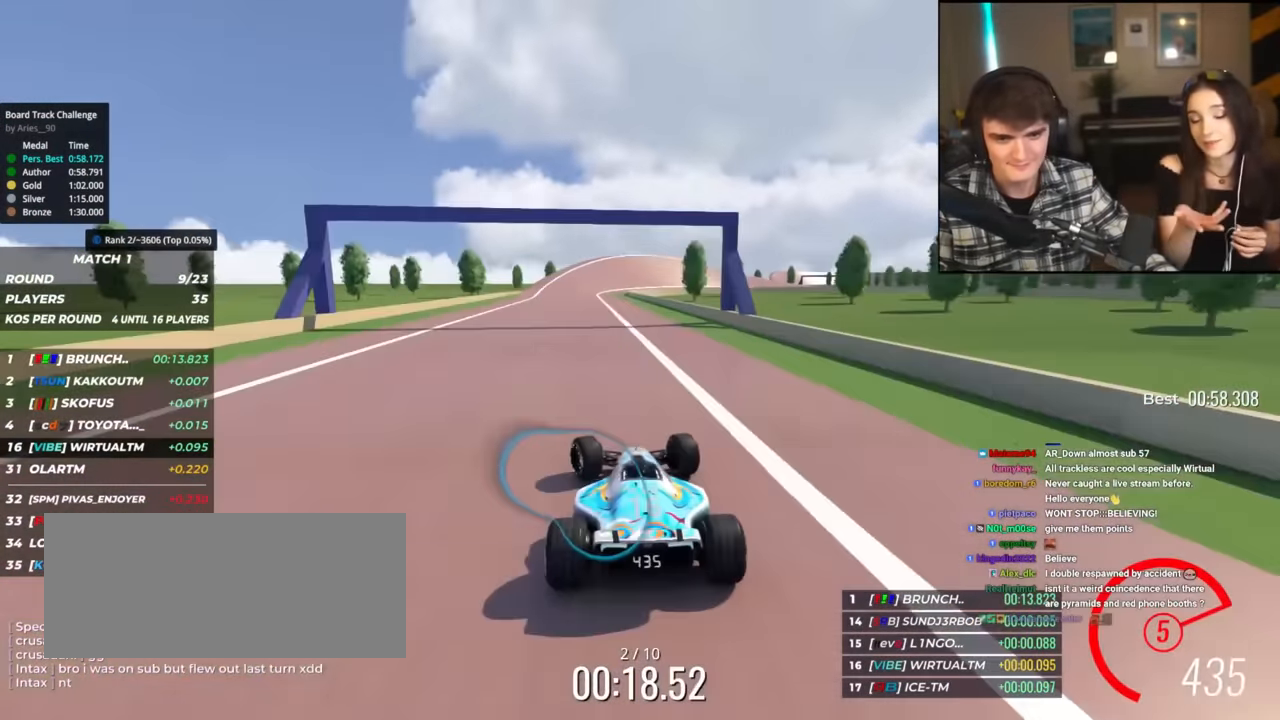
{"keys": ["up"], "events": [[67, "left", "up"], [217, "right", "down"], [350, "right", "up"]]}
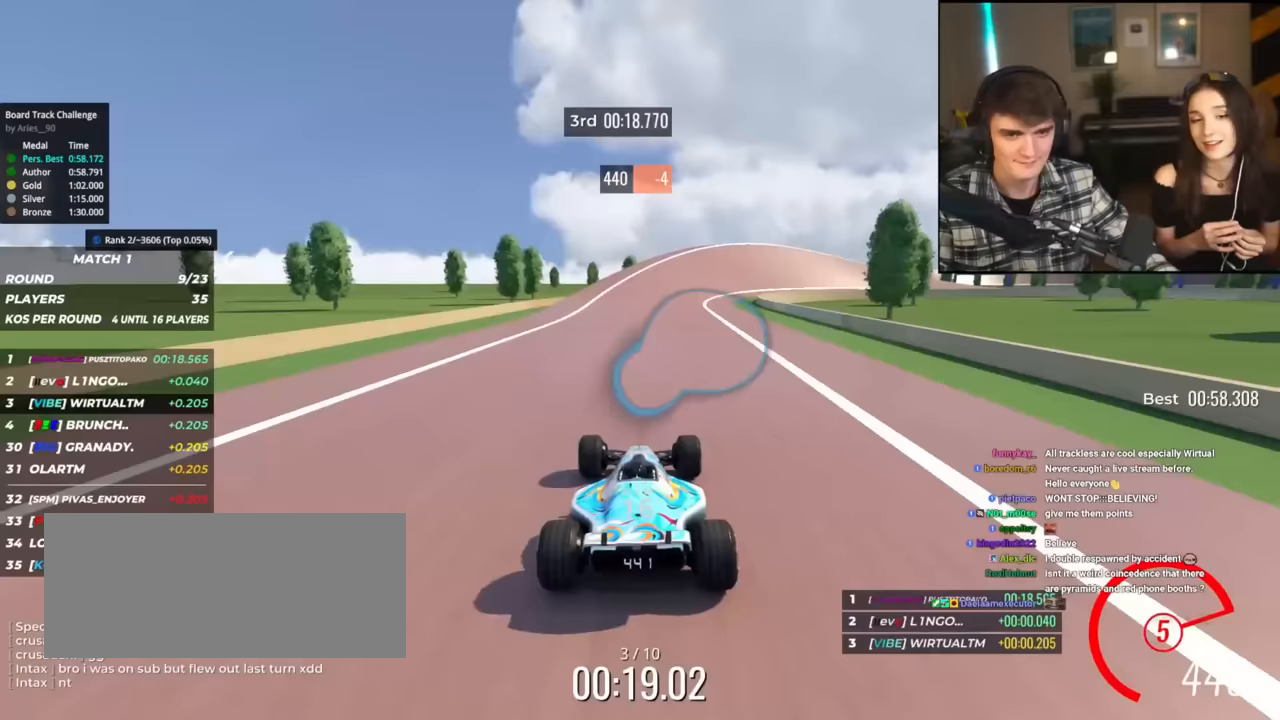
{"keys": ["up"], "events": [[33, "right", "down"], [184, "right", "up"], [267, "right", "down"], [467, "right", "up"]]}
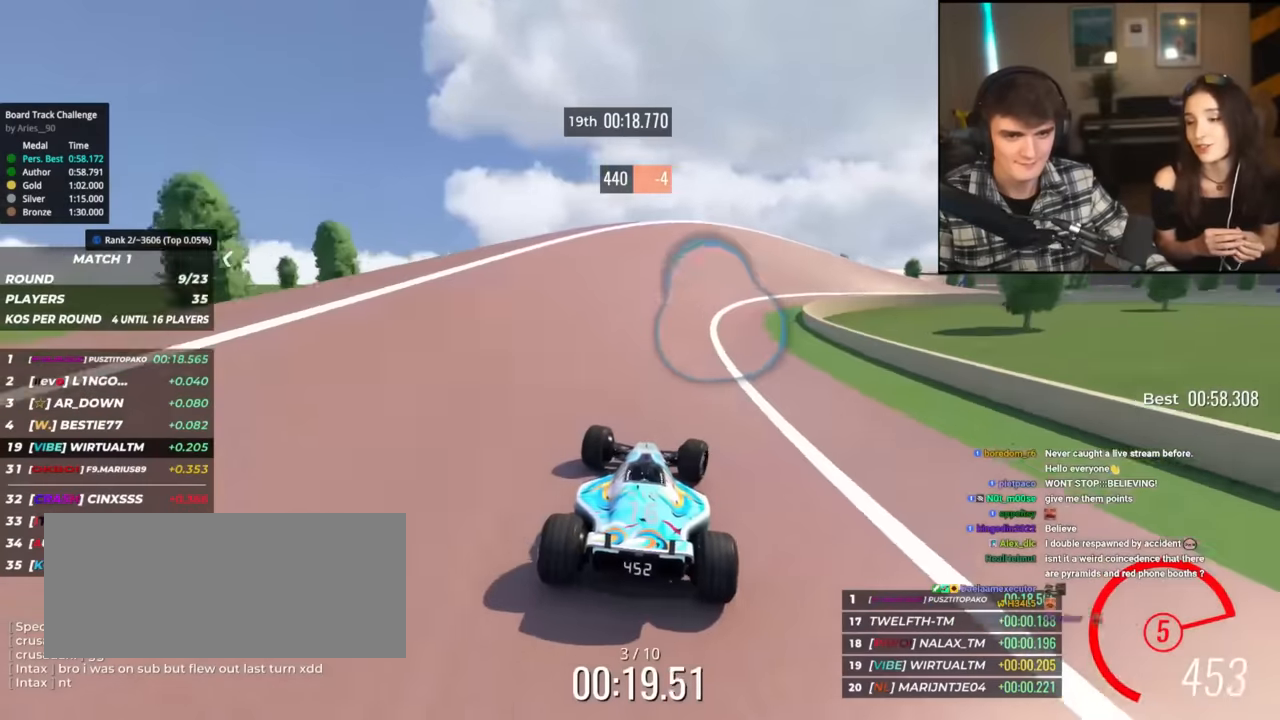
{"keys": ["right", "up"], "events": [[16, "right", "down"]]}
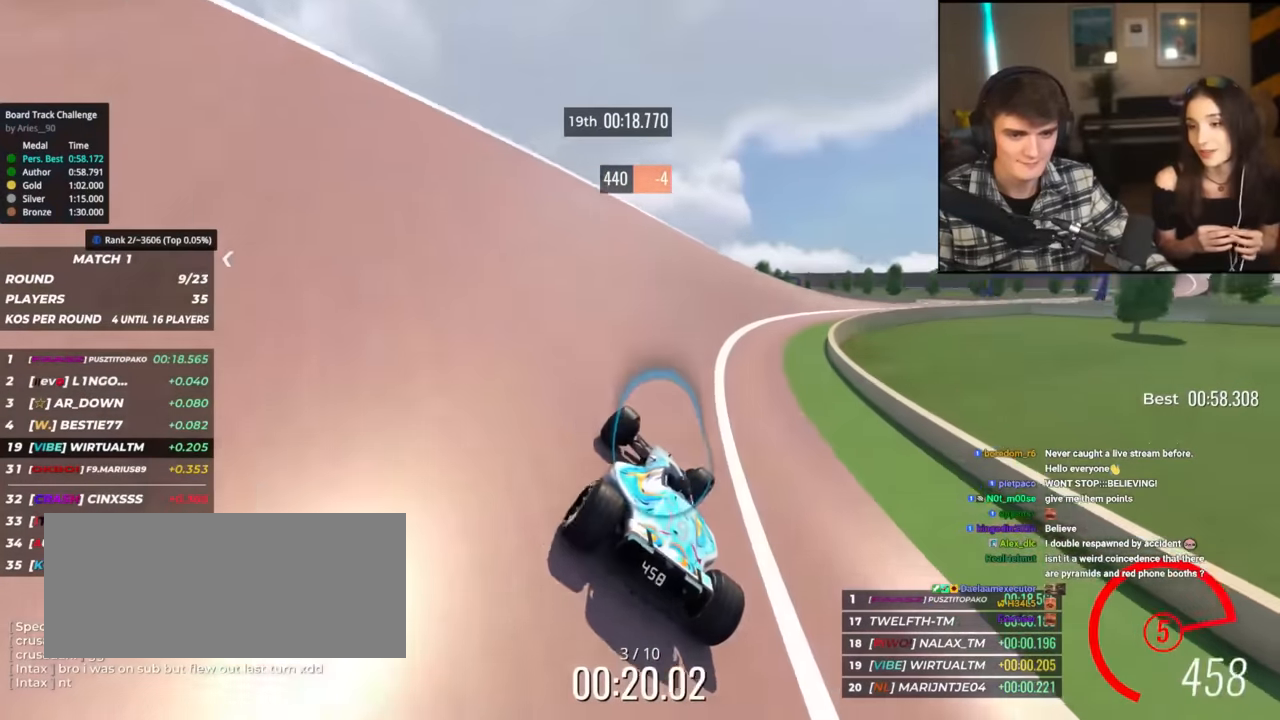
{"keys": ["right", "up"], "events": []}
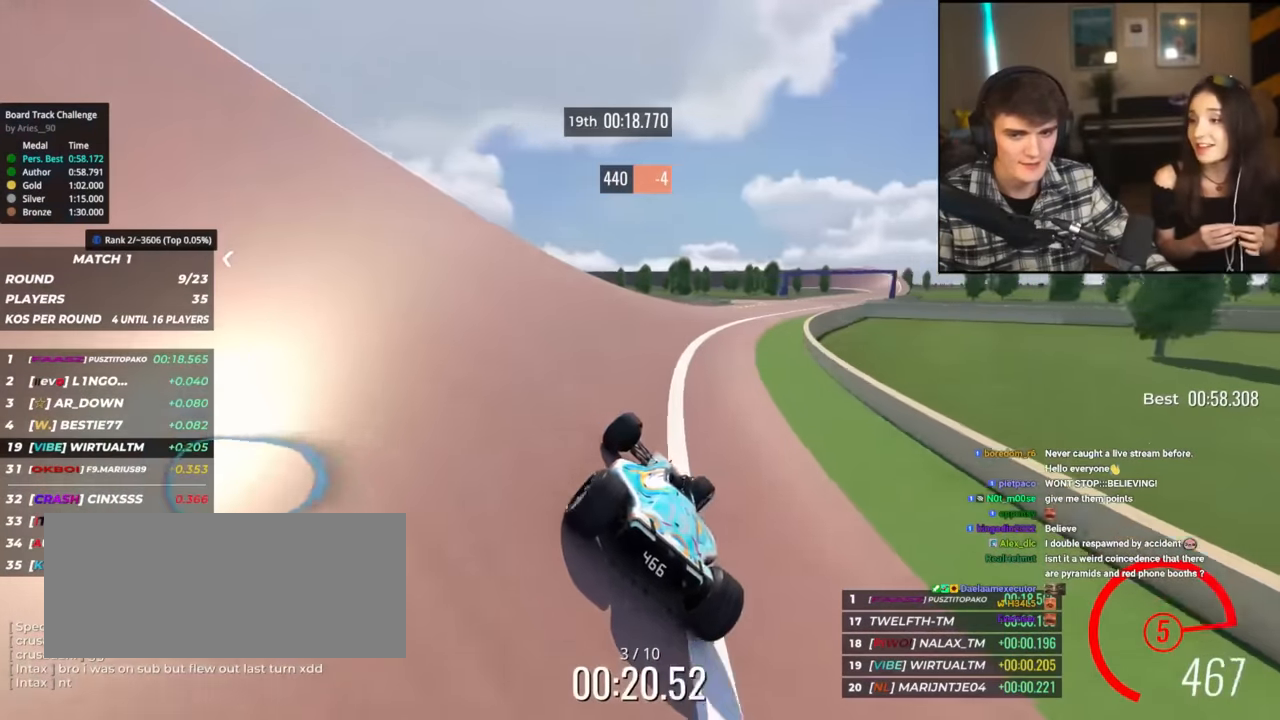
{"keys": ["right", "up"], "events": []}
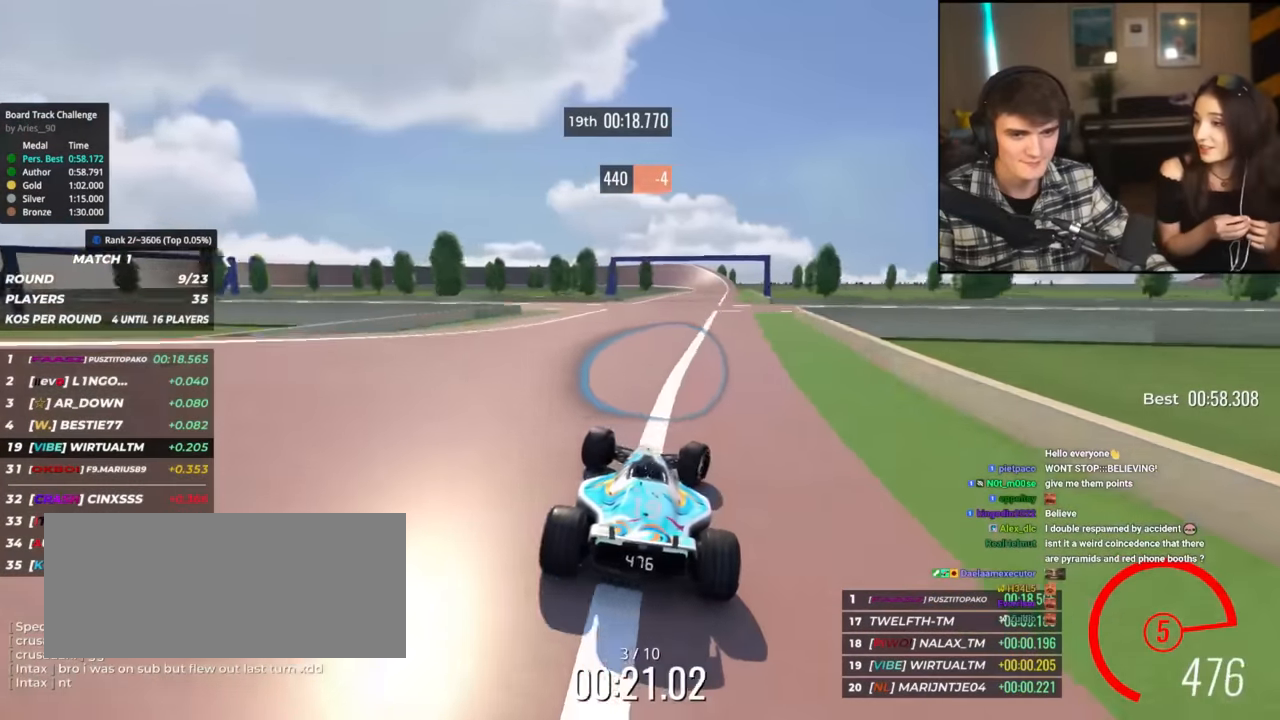
{"keys": ["up"], "events": [[33, "right", "up"], [133, "left", "down"], [217, "left", "up"]]}
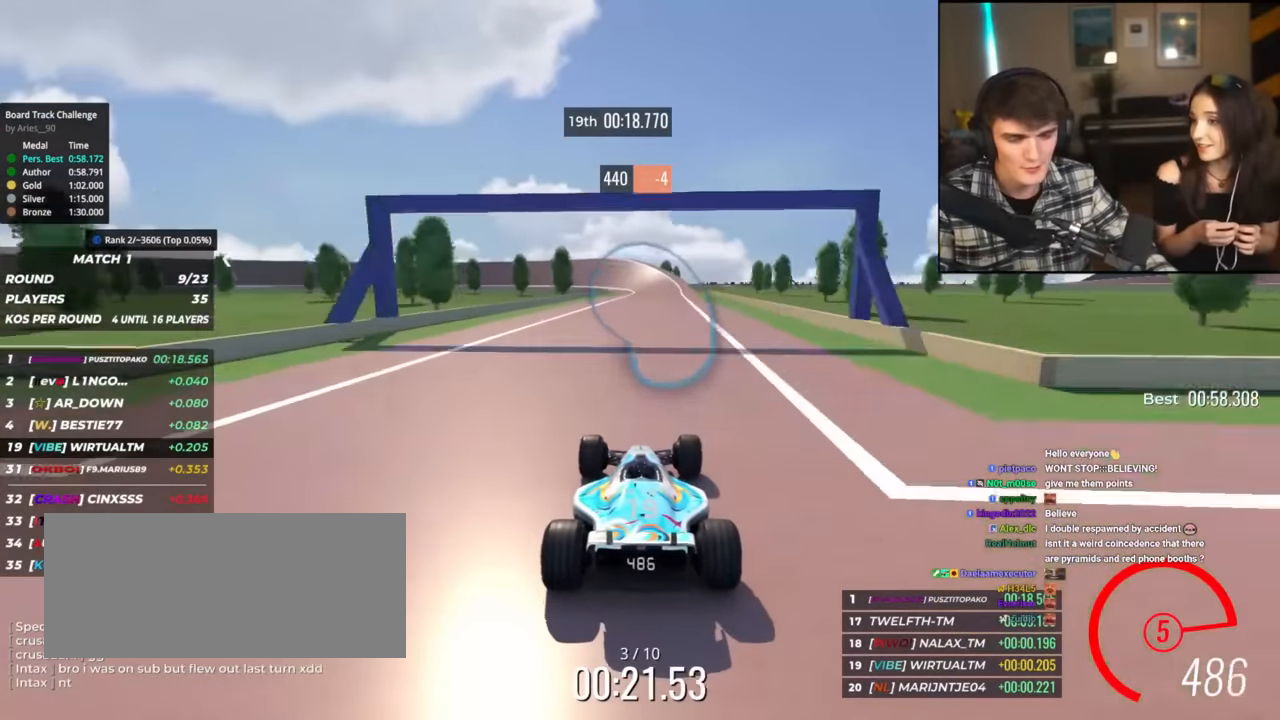
{"keys": ["left", "up"], "events": [[50, "right", "down"], [100, "right", "up"], [483, "left", "down"]]}
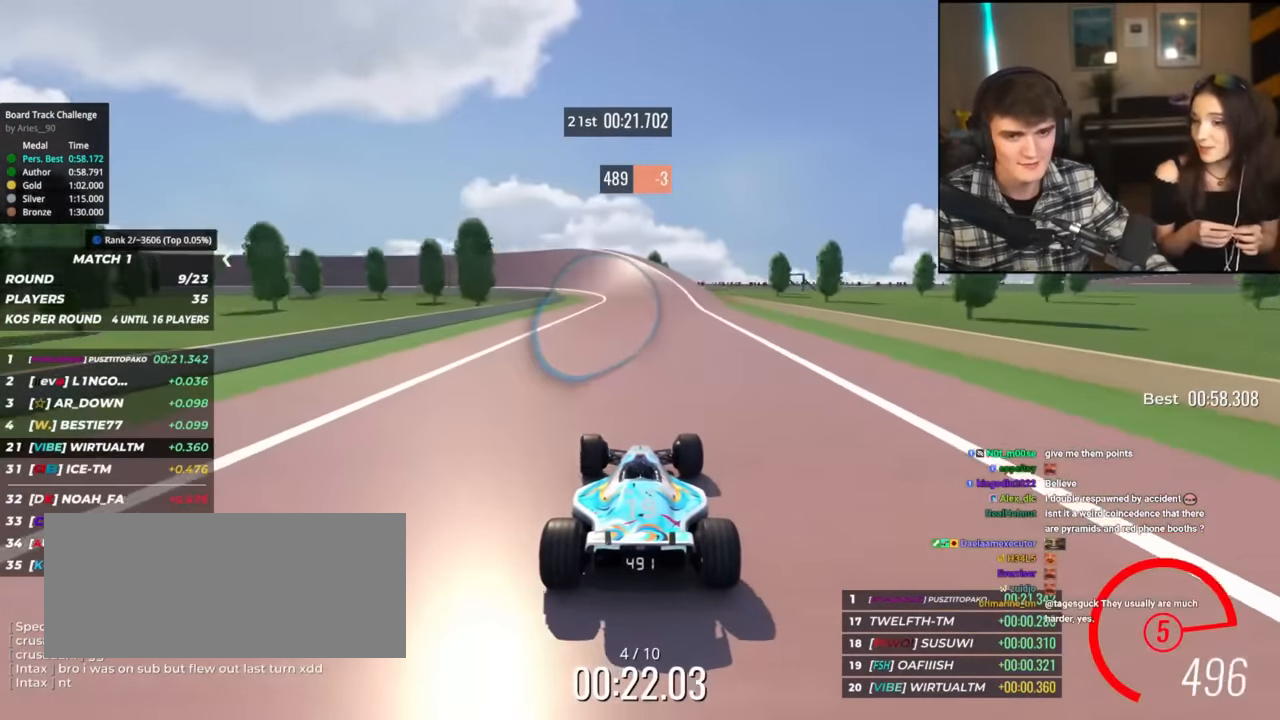
{"keys": ["up"], "events": [[67, "left", "up"], [350, "left", "down"], [450, "left", "up"]]}
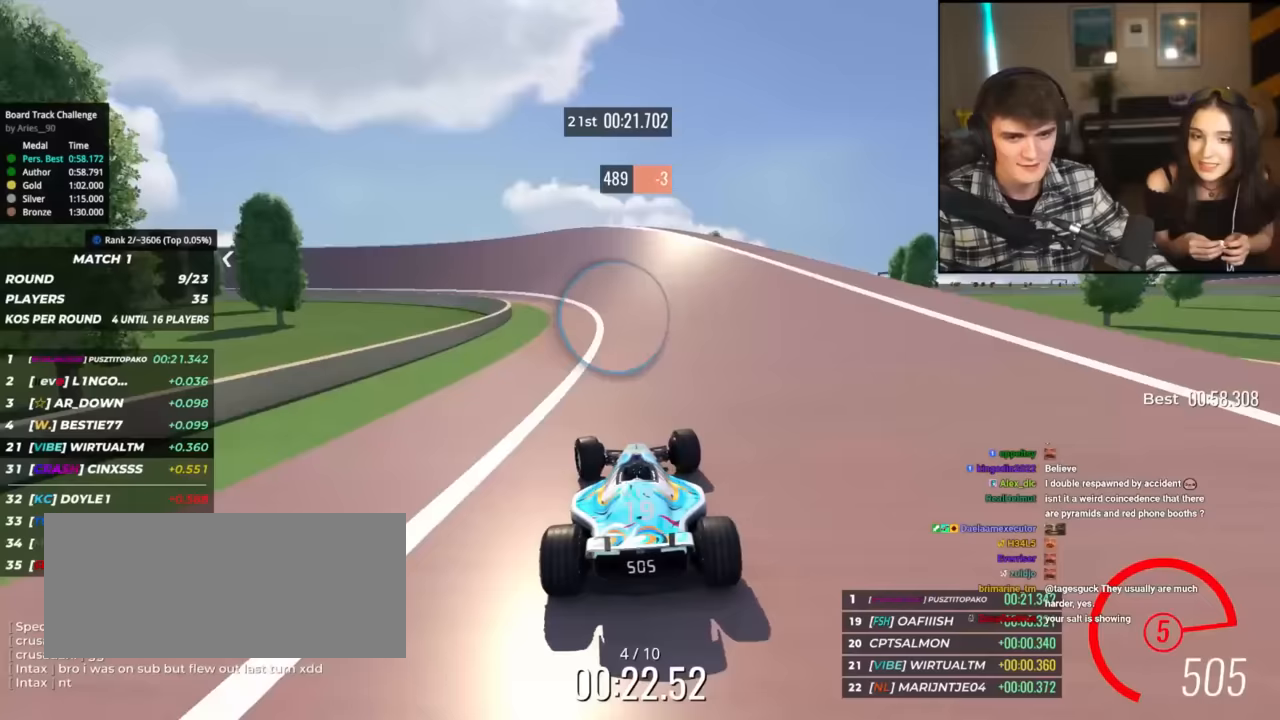
{"keys": ["left", "up"], "events": [[33, "left", "down"], [184, "left", "up"], [217, "left", "down"]]}
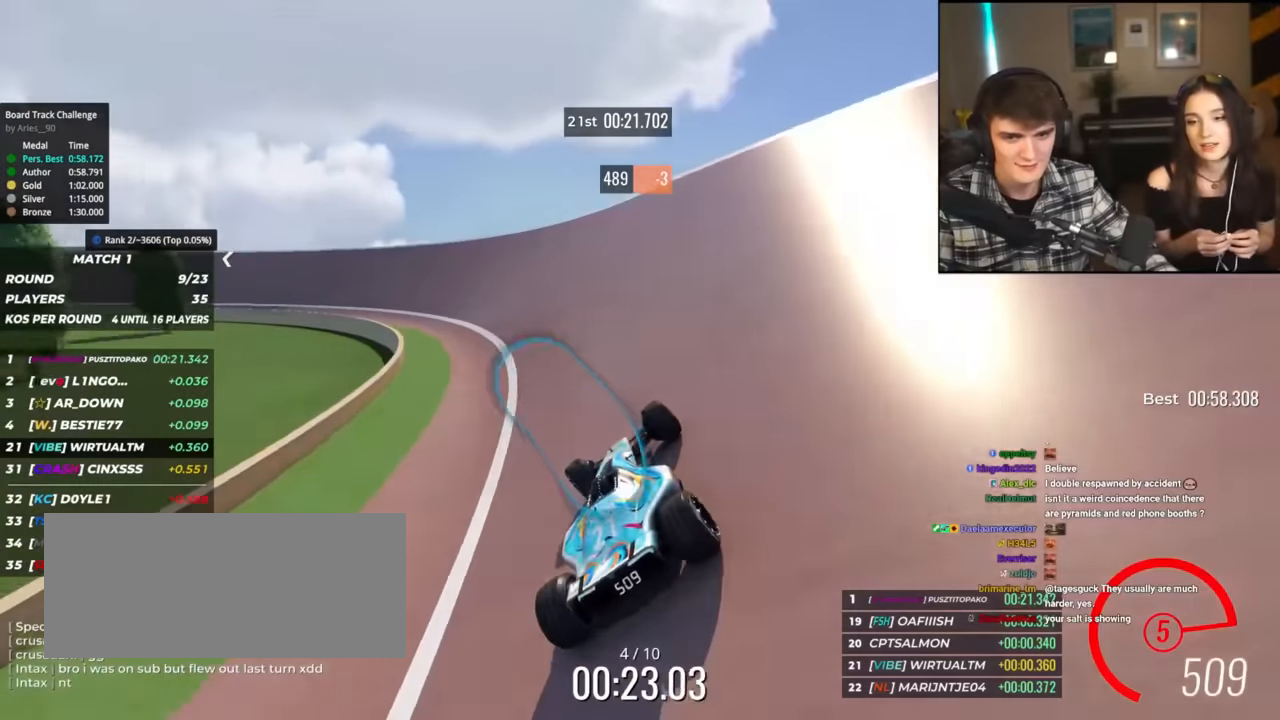
{"keys": ["left", "up"], "events": []}